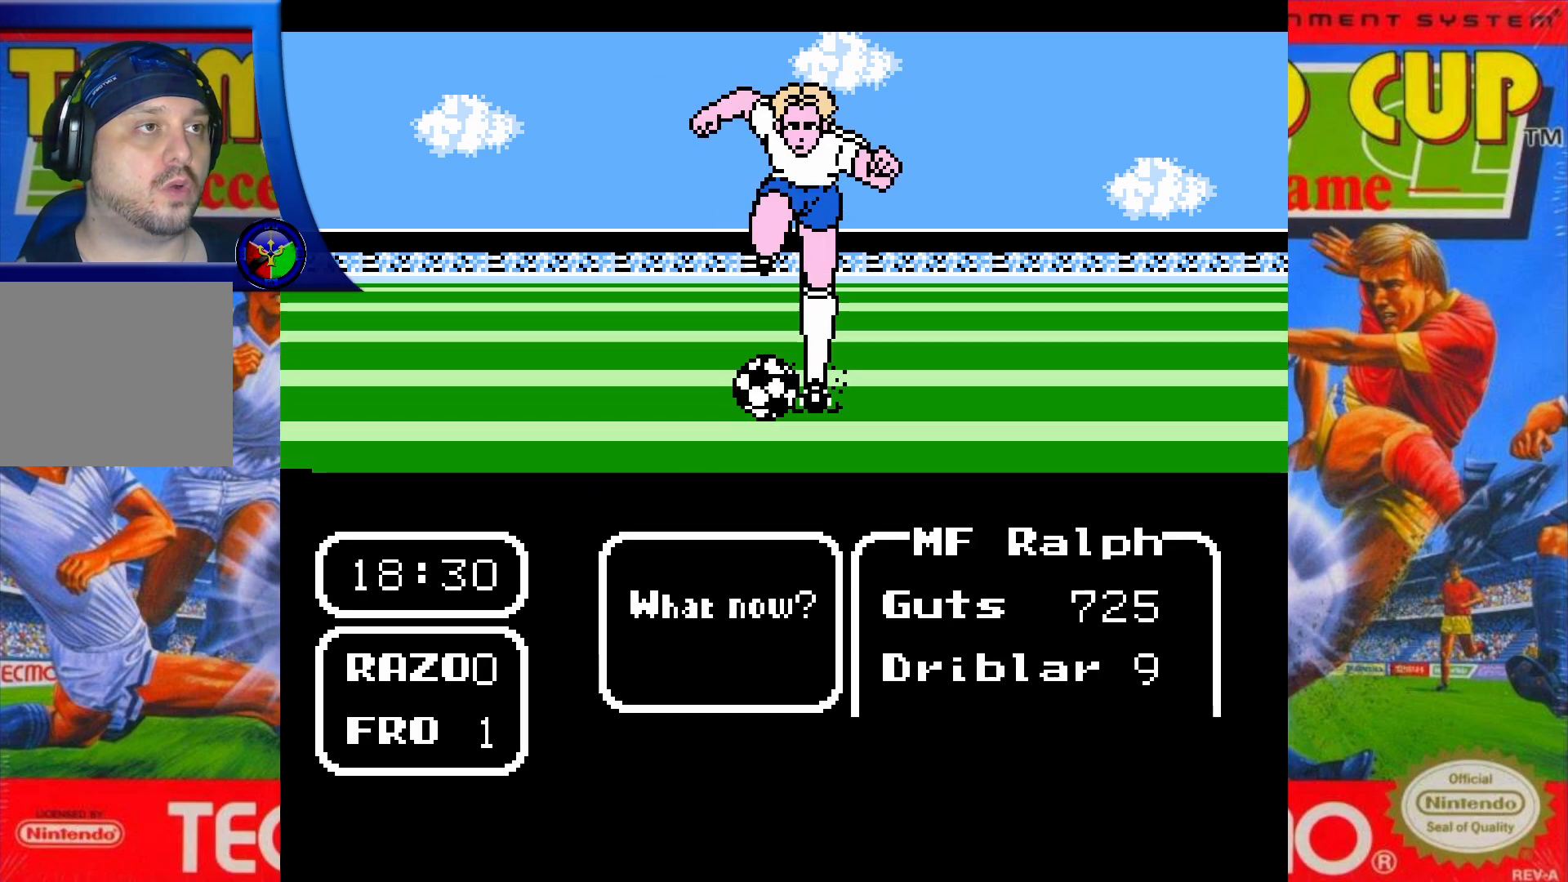
Gameplay with a controller (Xbox layout); each line is a JSON object with the inputs held at the frame after it. "events" lists button and stick changes between this image and that frame as [ms after this image, input, new state], when the widget could be followed in between. Not read: L3 R3 left_stick right_stick.
{"buttons": [], "events": [[167, "DPAD_UP", "up"], [300, "DPAD_LEFT", "down"], [433, "DPAD_LEFT", "up"]]}
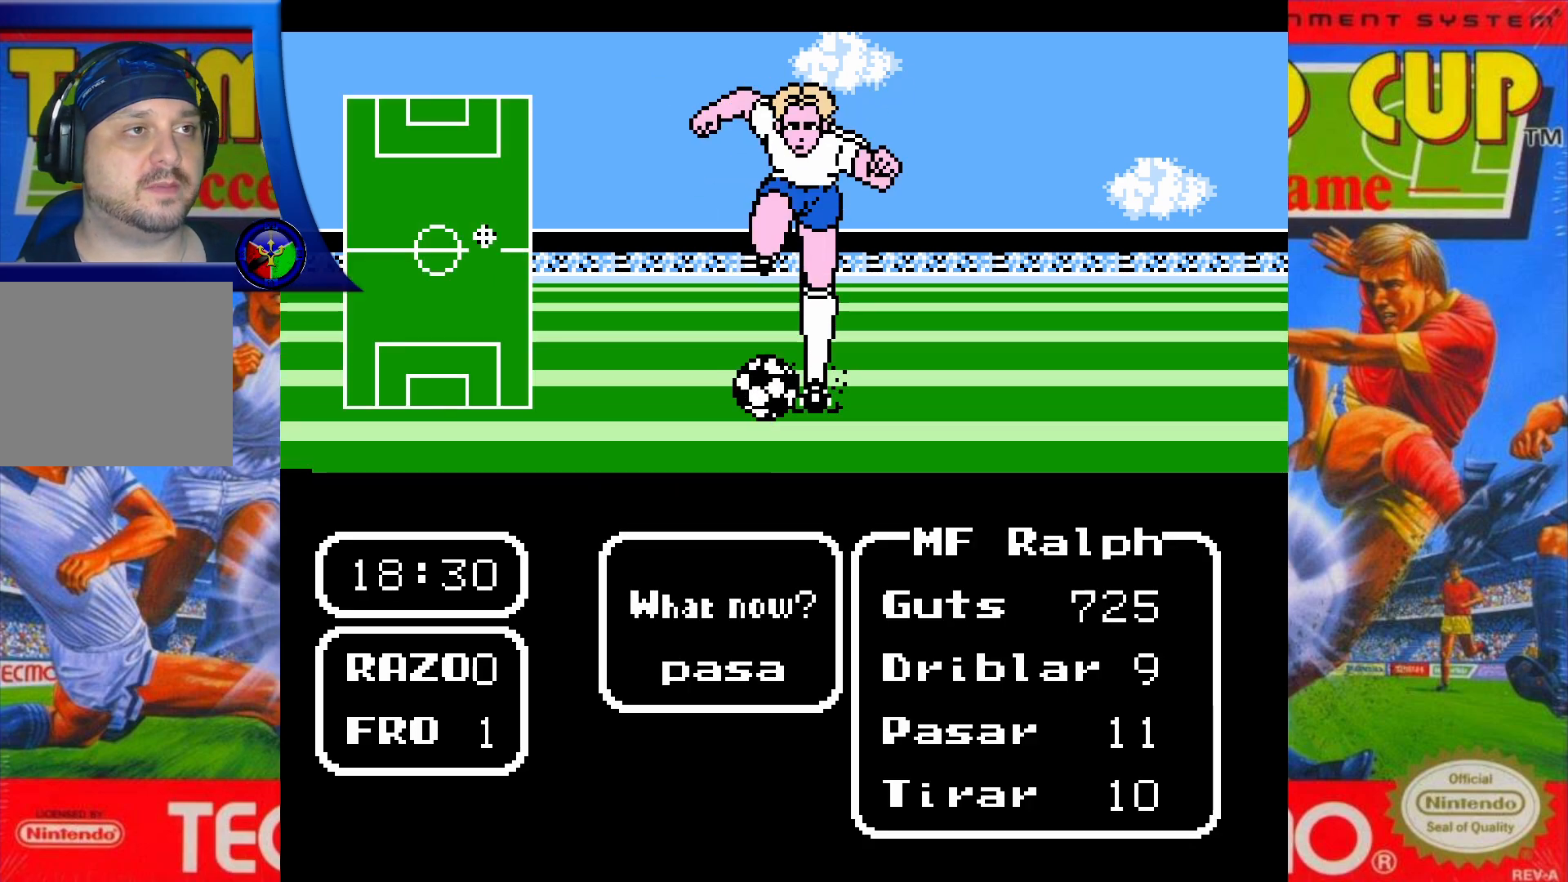
{"buttons": [], "events": [[67, "A", "down"], [183, "A", "up"]]}
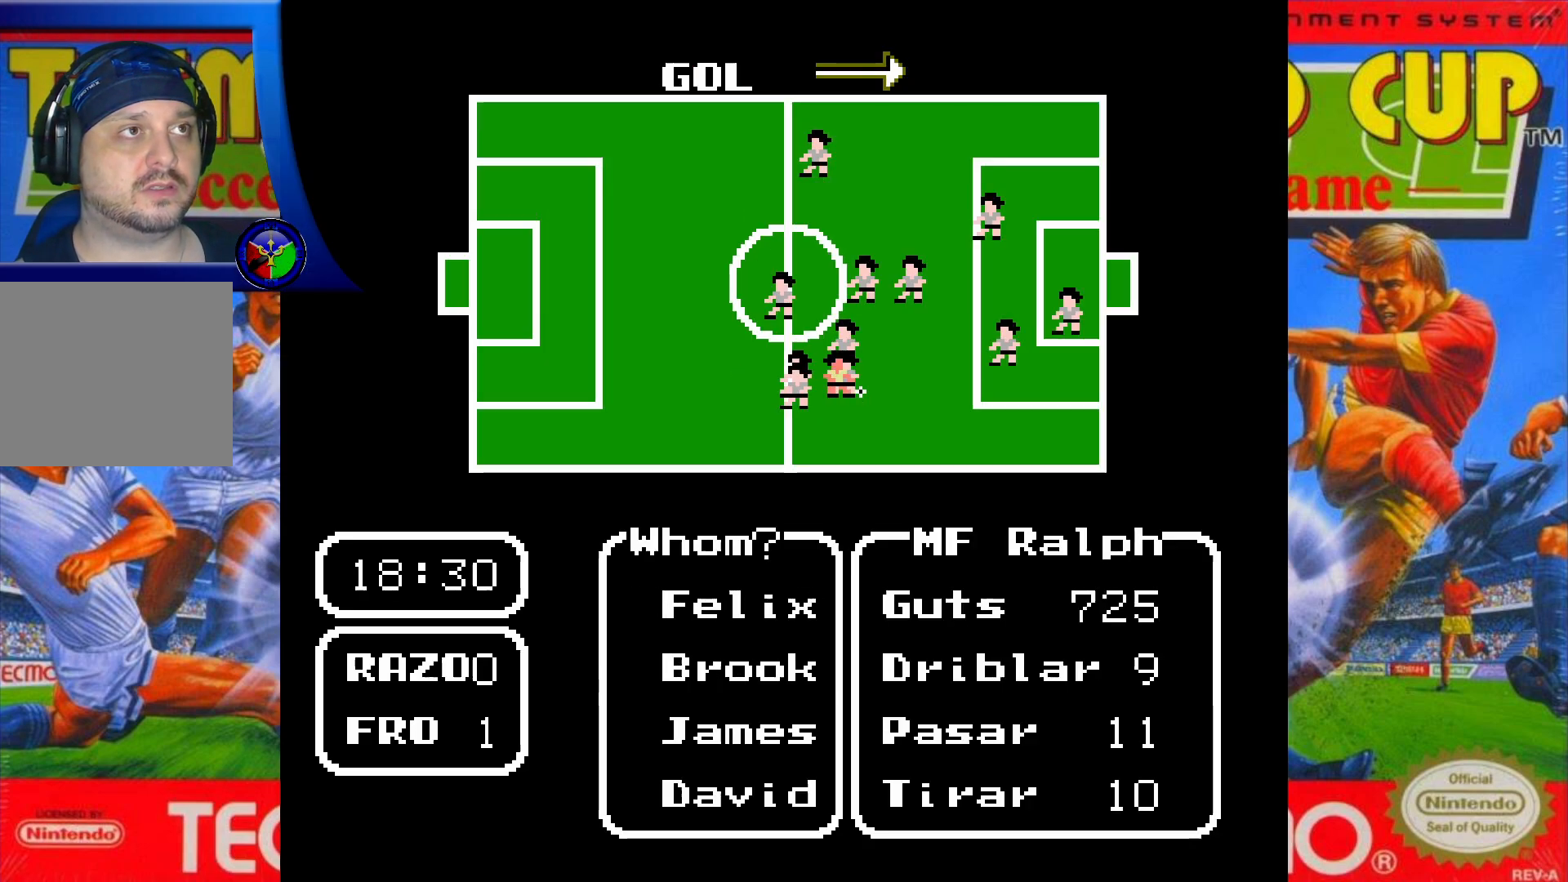
{"buttons": [], "events": [[200, "DPAD_DOWN", "down"], [350, "DPAD_DOWN", "up"]]}
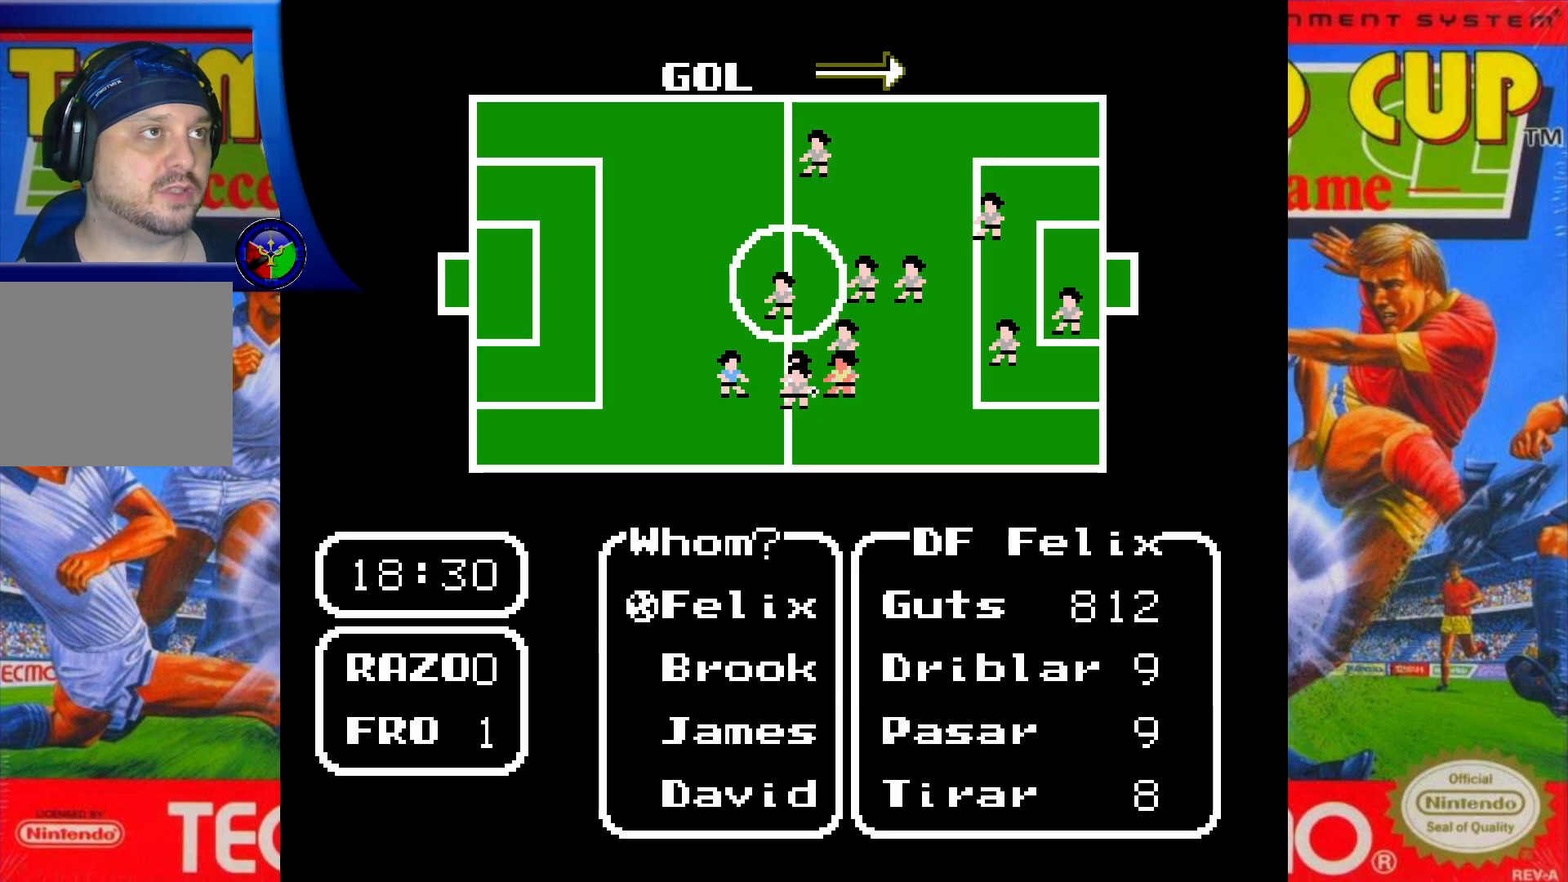
{"buttons": [], "events": [[233, "DPAD_DOWN", "down"], [383, "DPAD_DOWN", "up"]]}
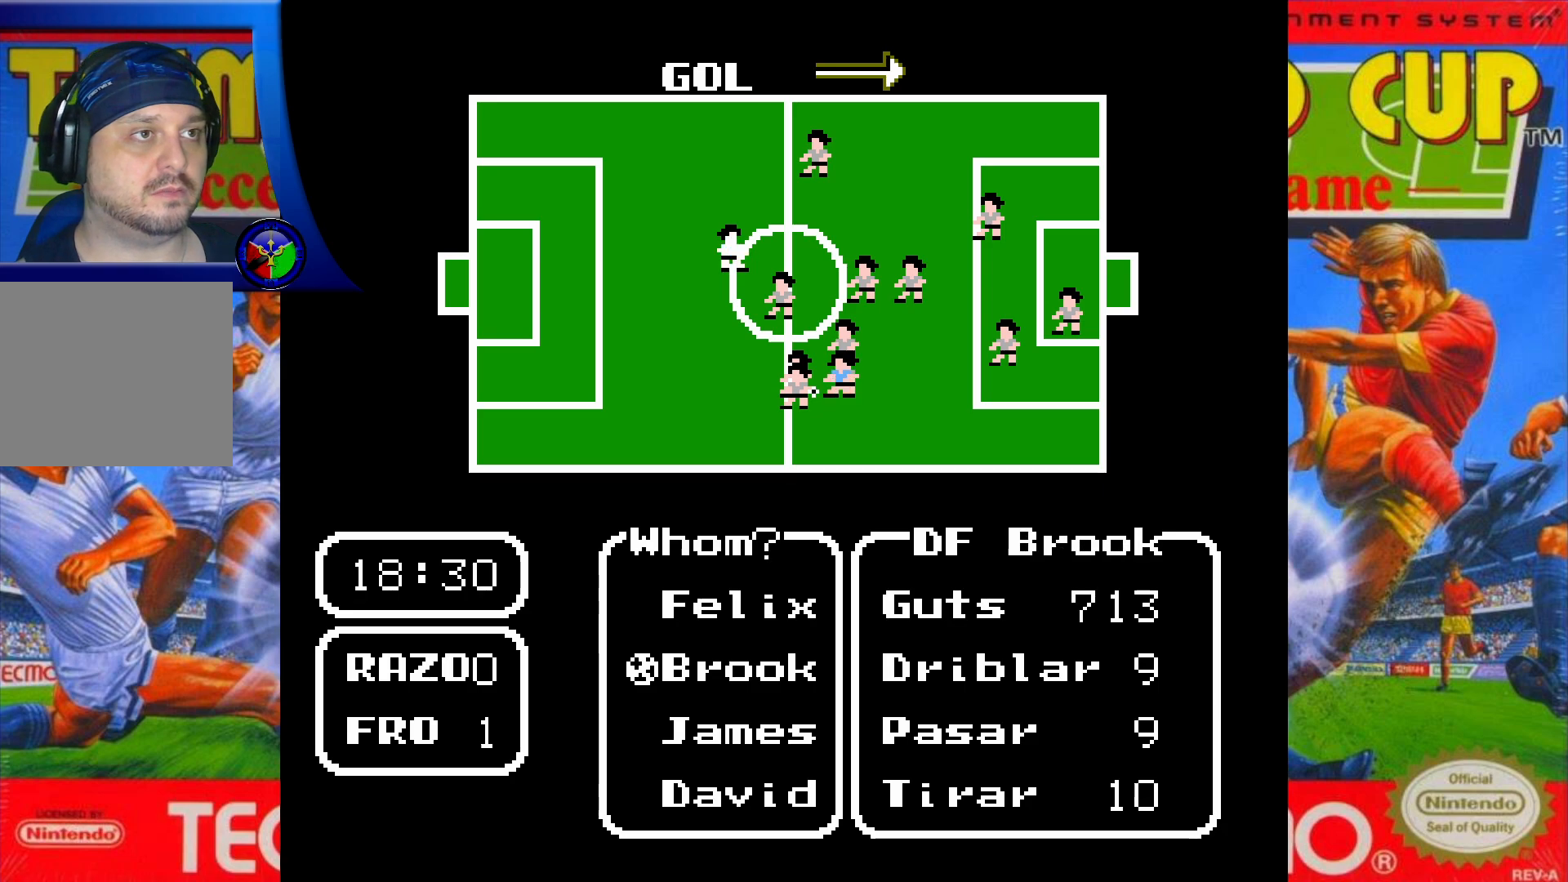
{"buttons": [], "events": [[50, "DPAD_DOWN", "down"], [217, "DPAD_DOWN", "up"], [300, "X", "down"], [467, "X", "up"]]}
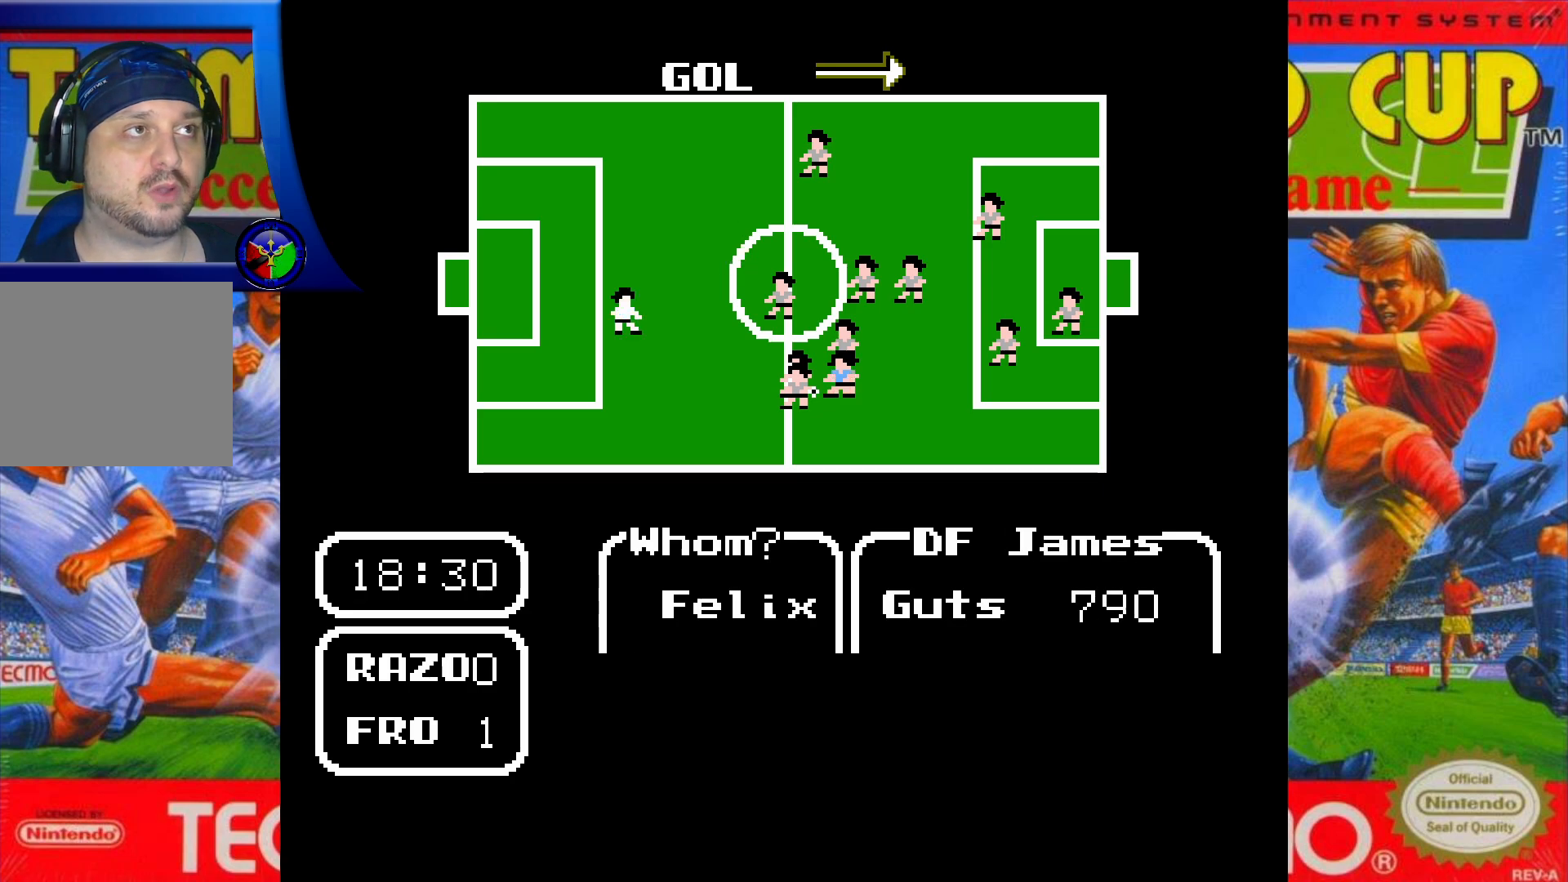
{"buttons": [], "events": [[300, "DPAD_LEFT", "down"], [433, "DPAD_LEFT", "up"]]}
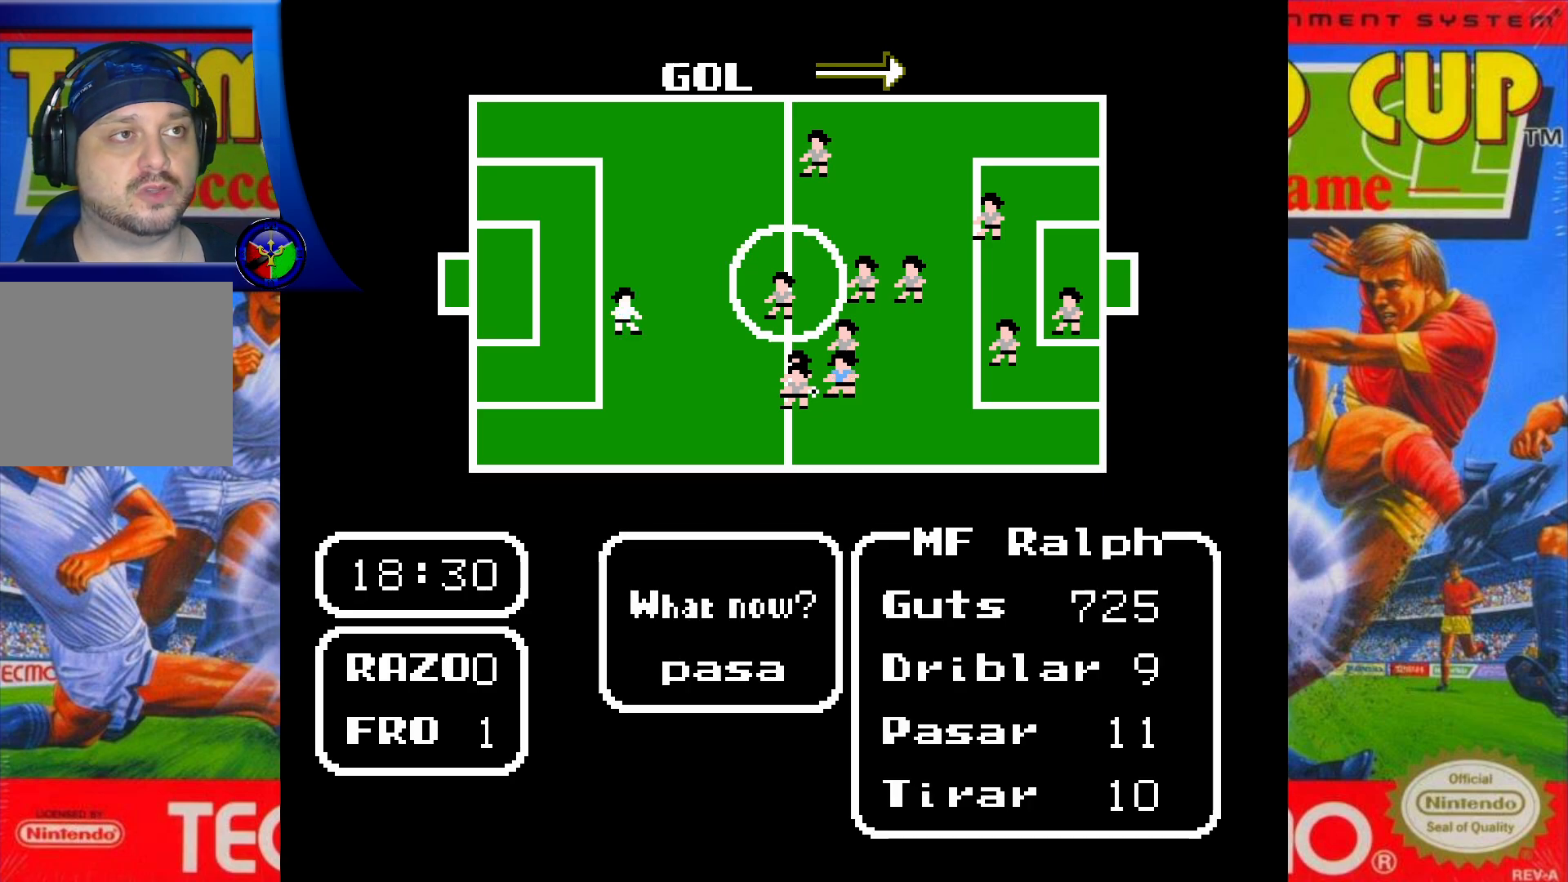
{"buttons": [], "events": [[167, "A", "down"], [300, "A", "up"]]}
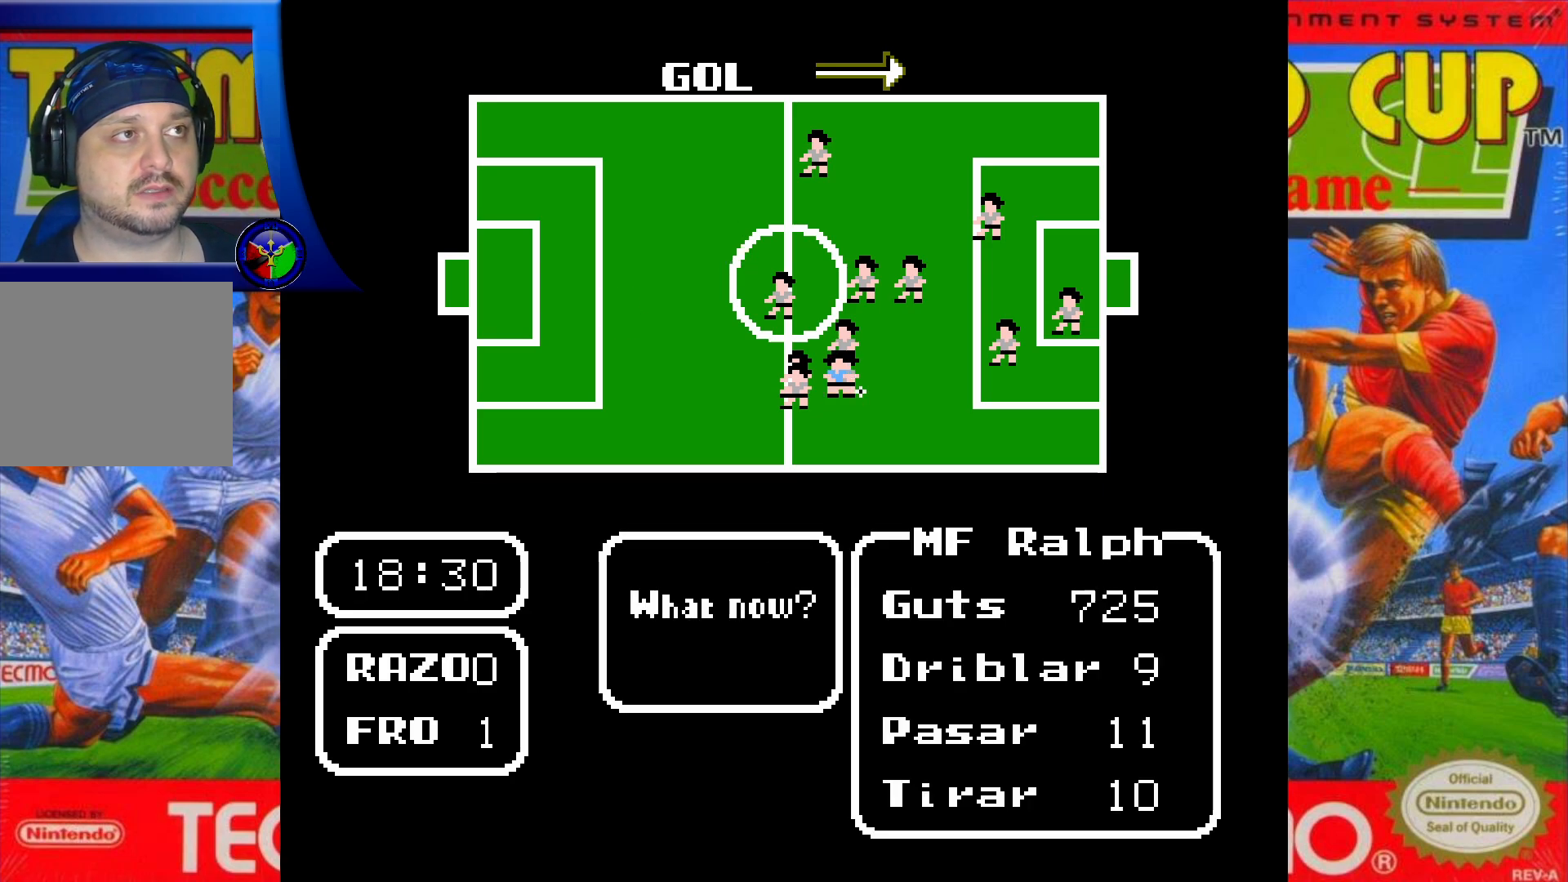
{"buttons": [], "events": []}
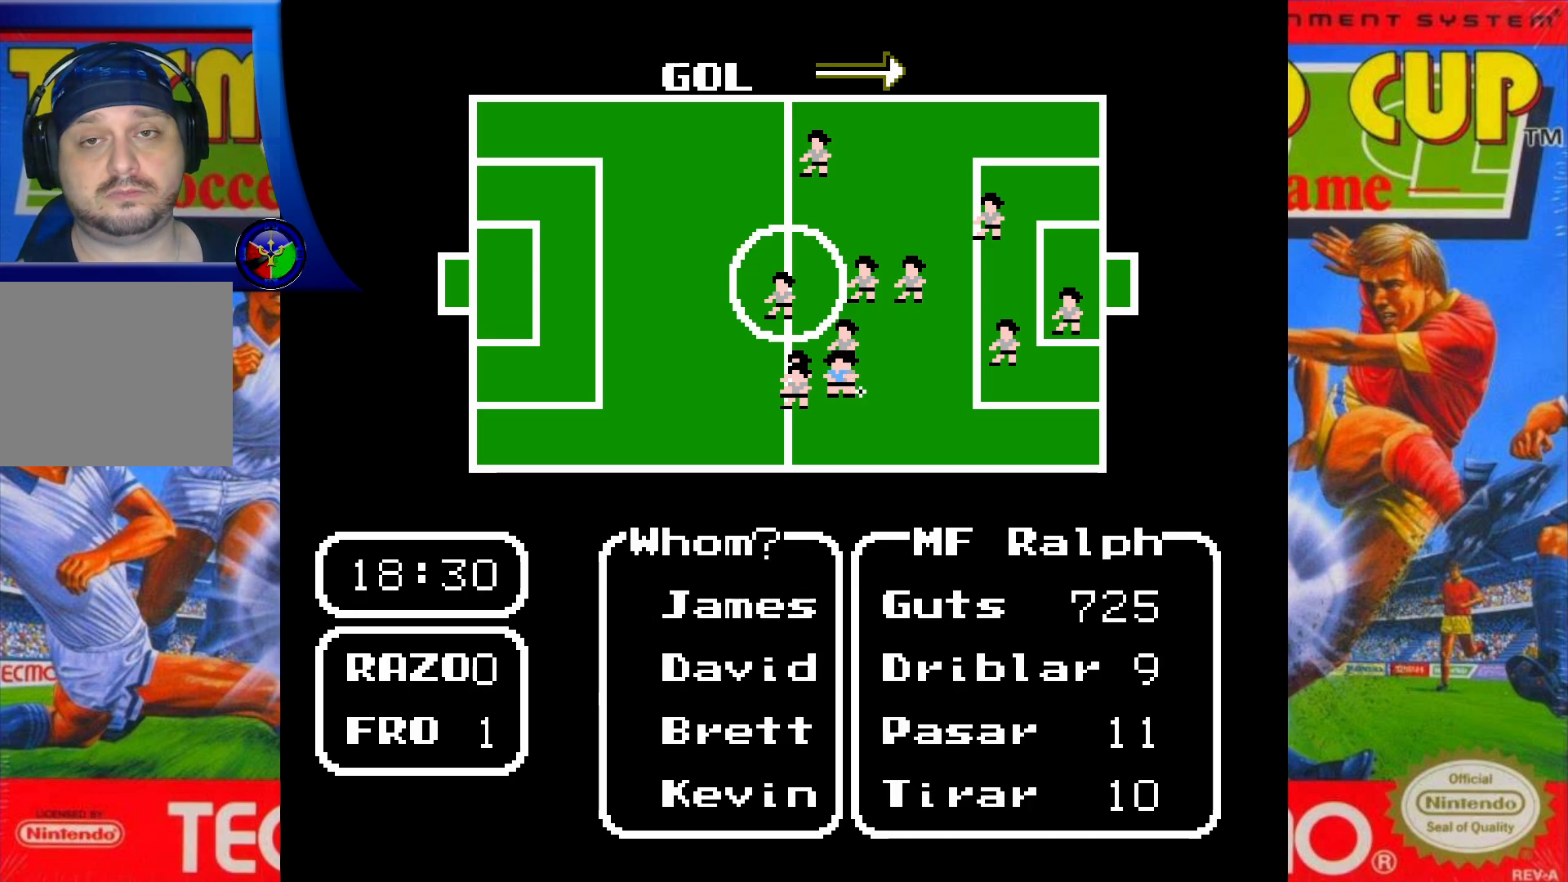
{"buttons": [], "events": []}
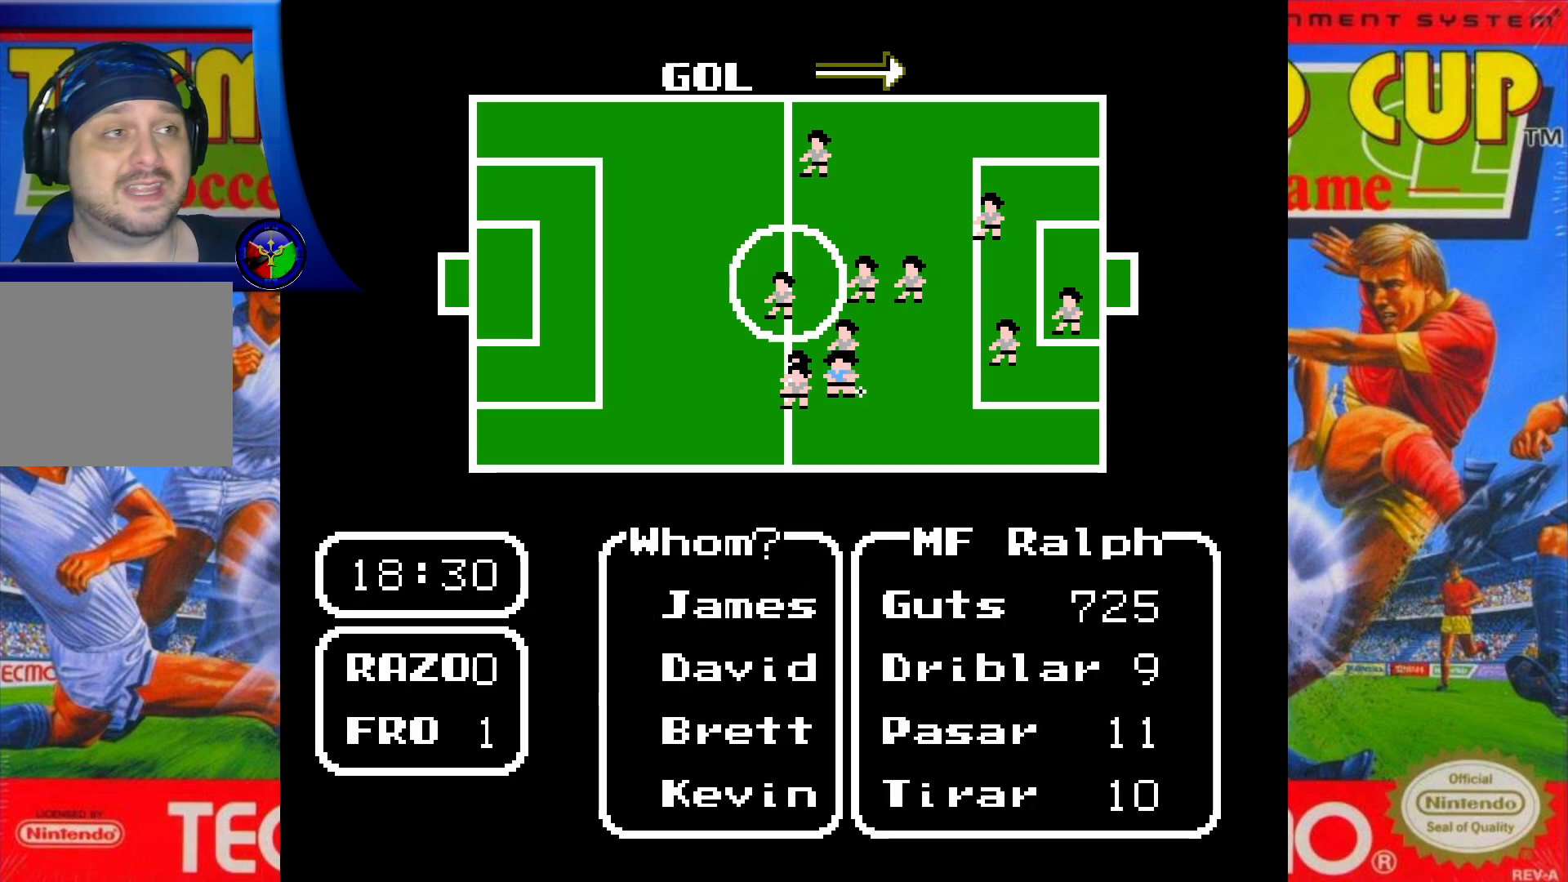
{"buttons": ["DPAD_DOWN"], "events": [[200, "DPAD_DOWN", "down"], [333, "DPAD_DOWN", "up"], [417, "DPAD_DOWN", "down"]]}
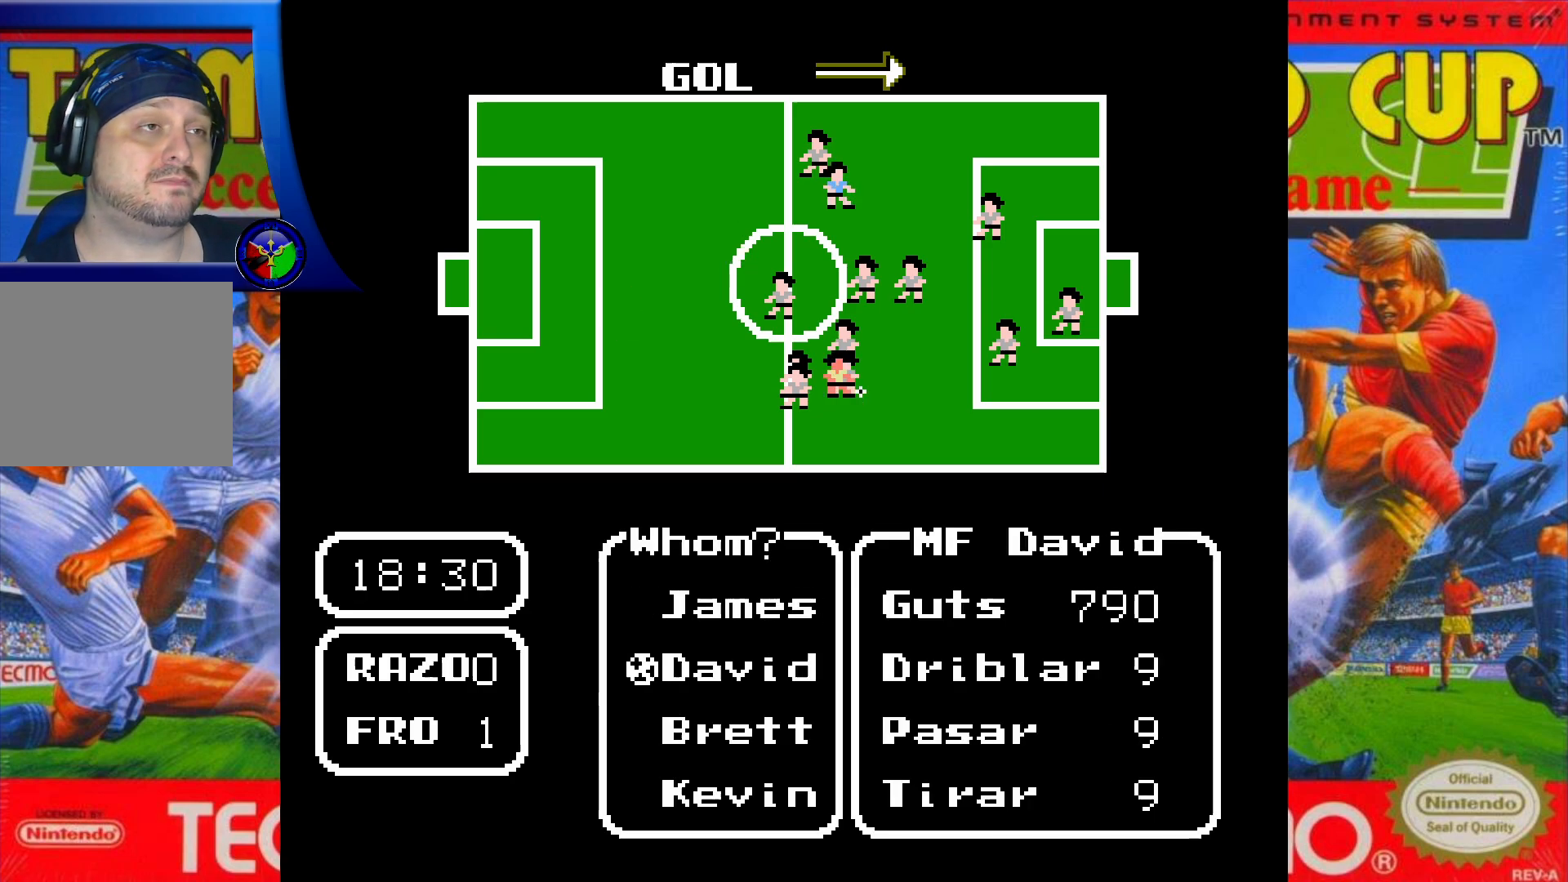
{"buttons": [], "events": [[17, "DPAD_DOWN", "up"], [83, "DPAD_DOWN", "down"], [217, "DPAD_DOWN", "up"]]}
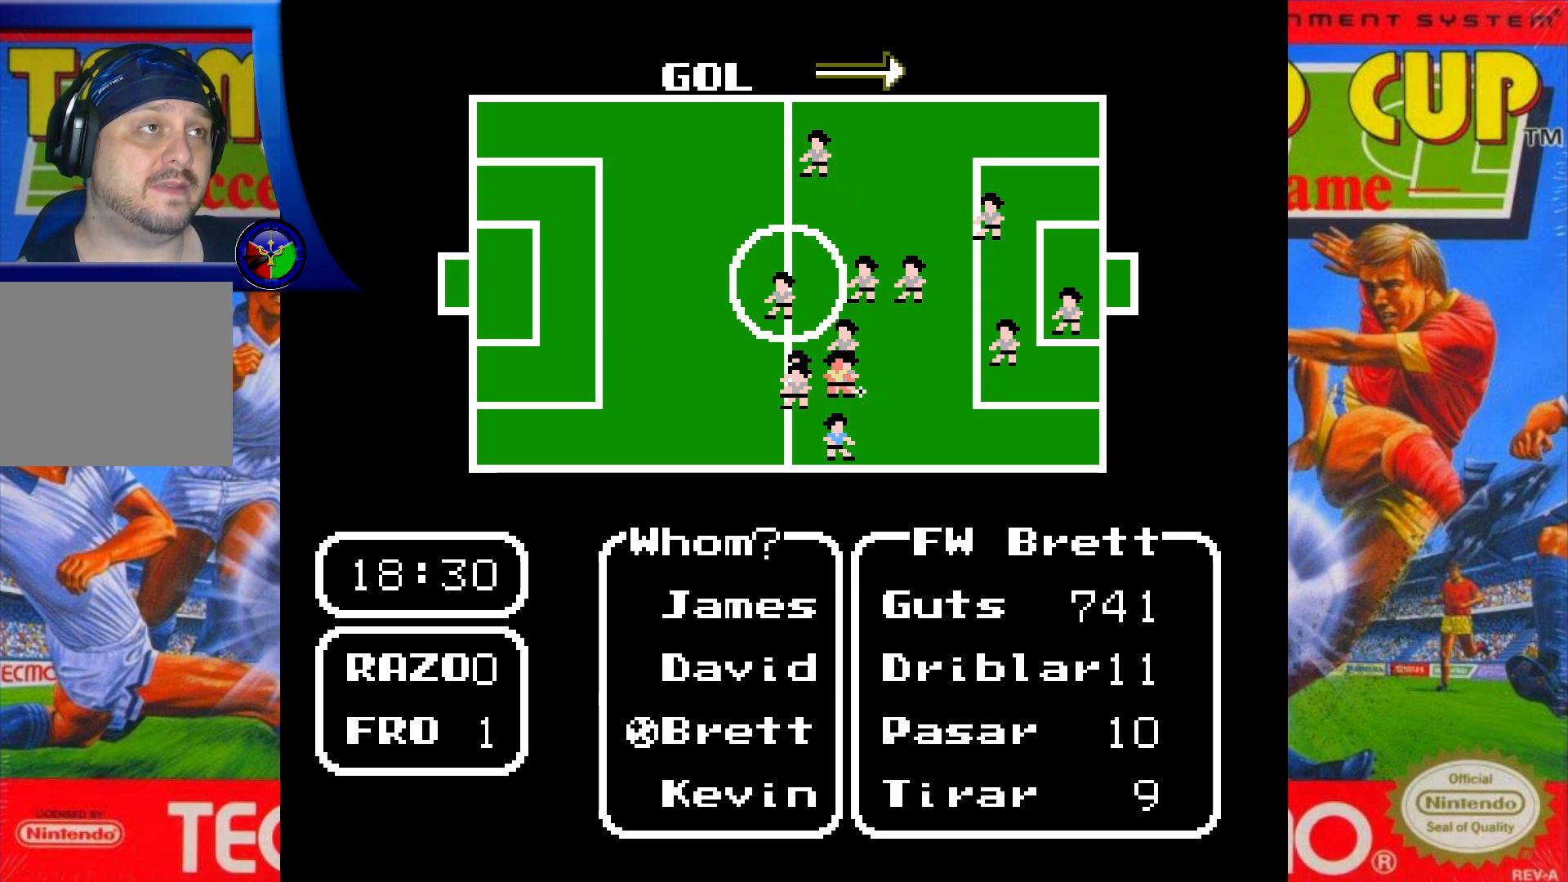
{"buttons": [], "events": [[150, "A", "down"], [317, "A", "up"]]}
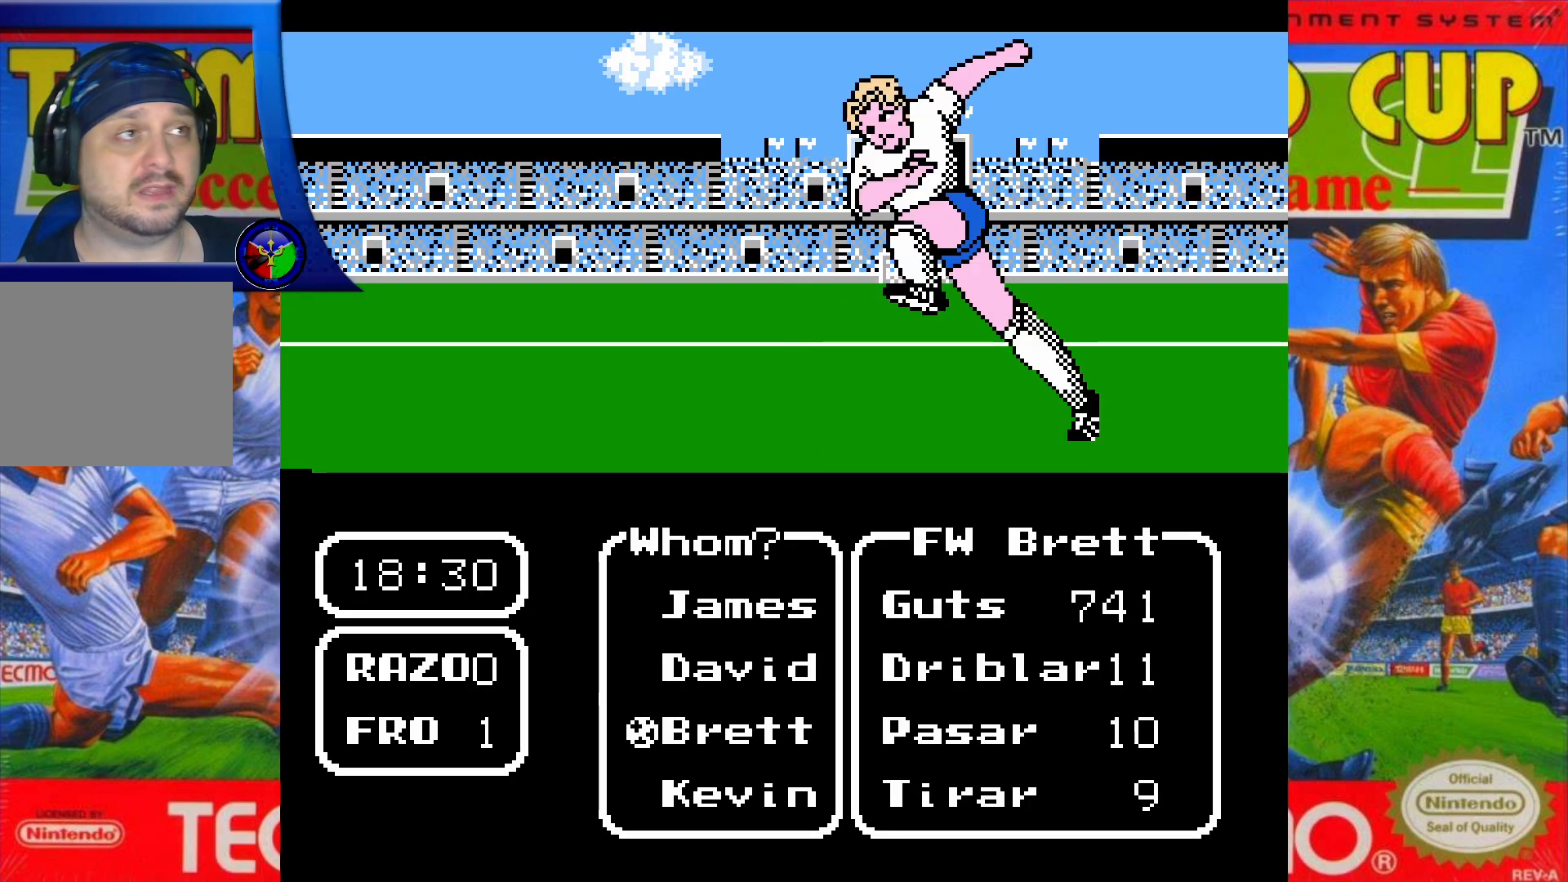
{"buttons": [], "events": []}
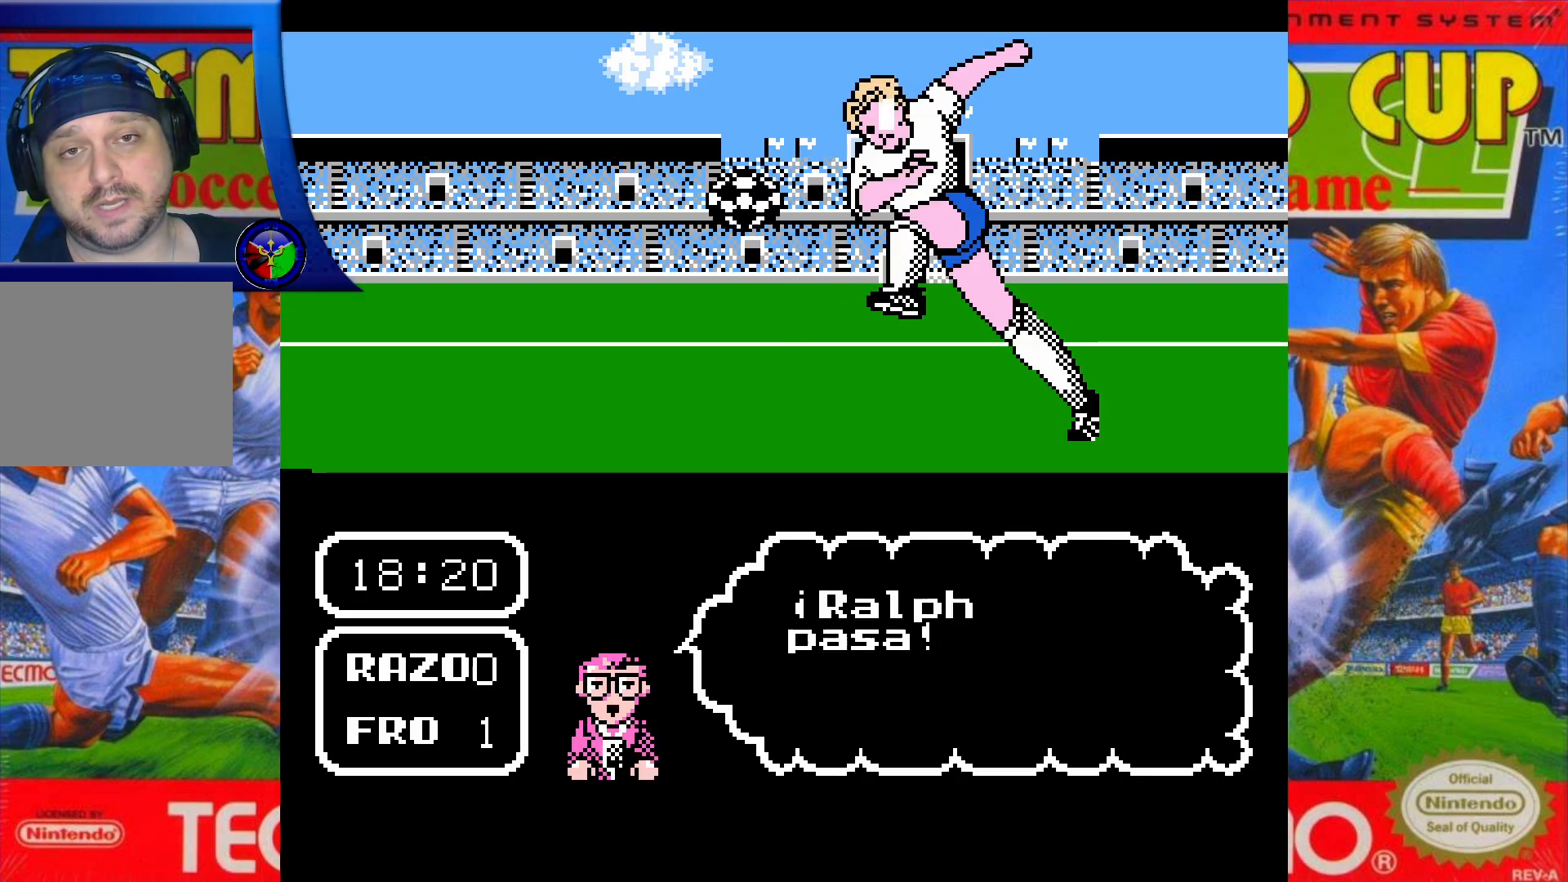
{"buttons": ["DPAD_UP"], "events": [[167, "DPAD_UP", "down"]]}
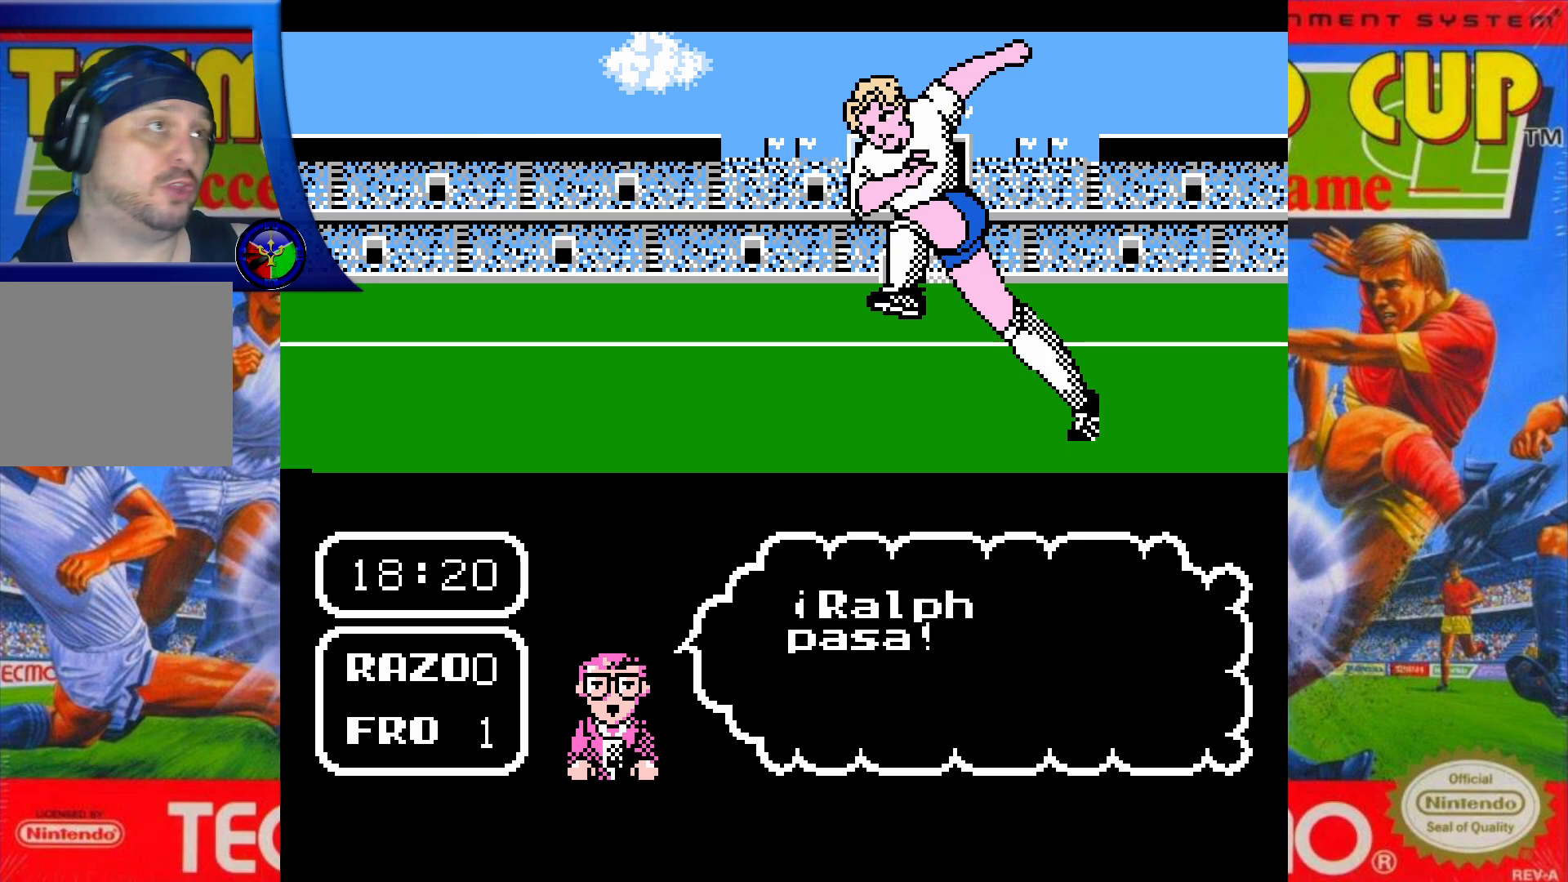
{"buttons": ["DPAD_UP"], "events": []}
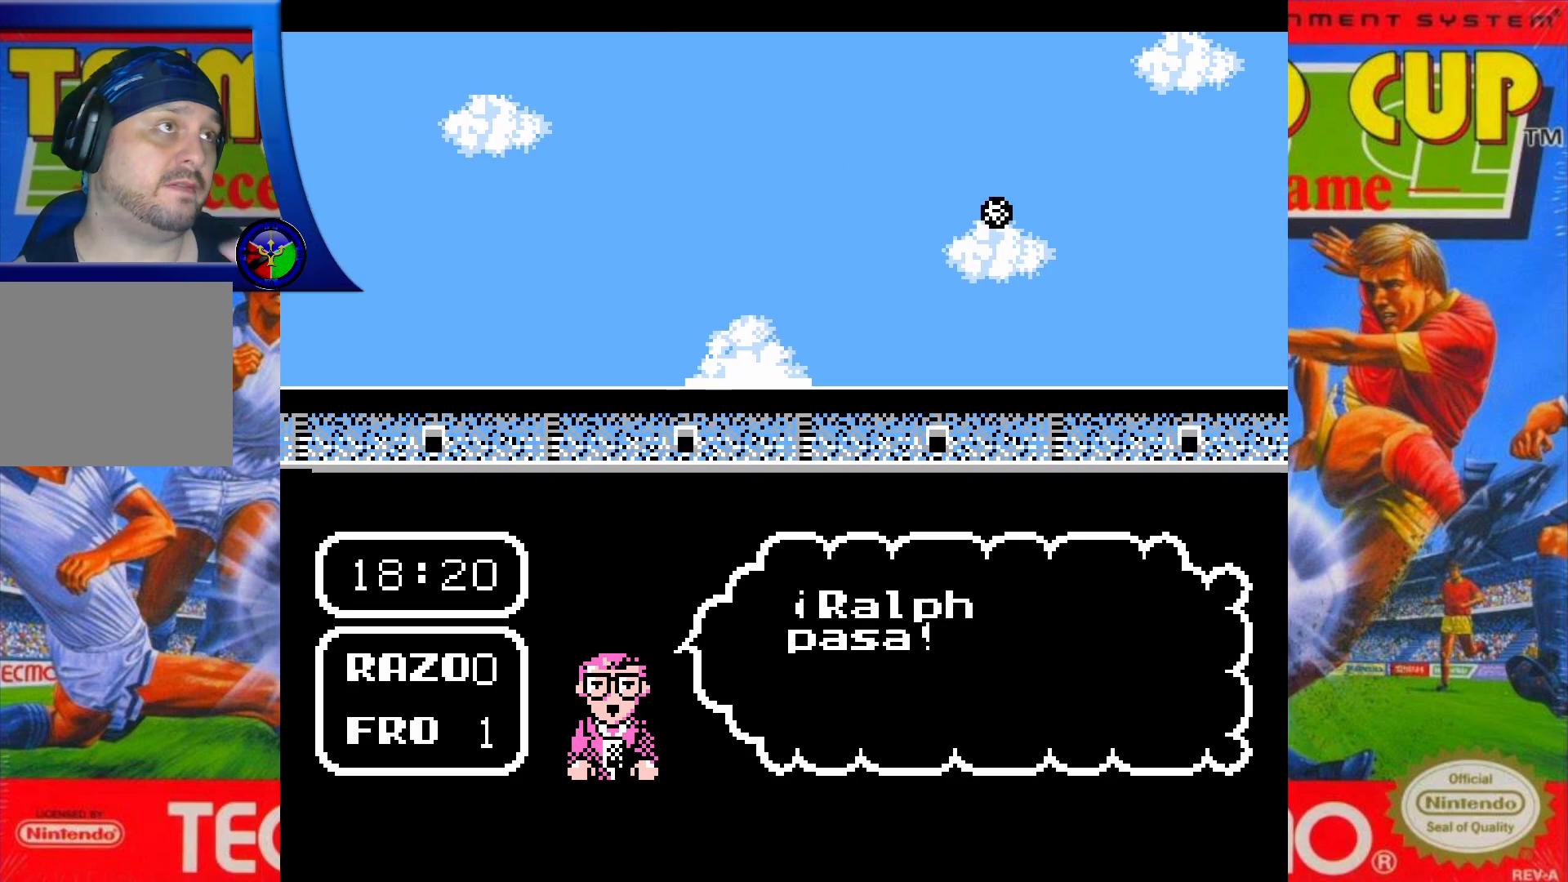
{"buttons": ["DPAD_UP"], "events": []}
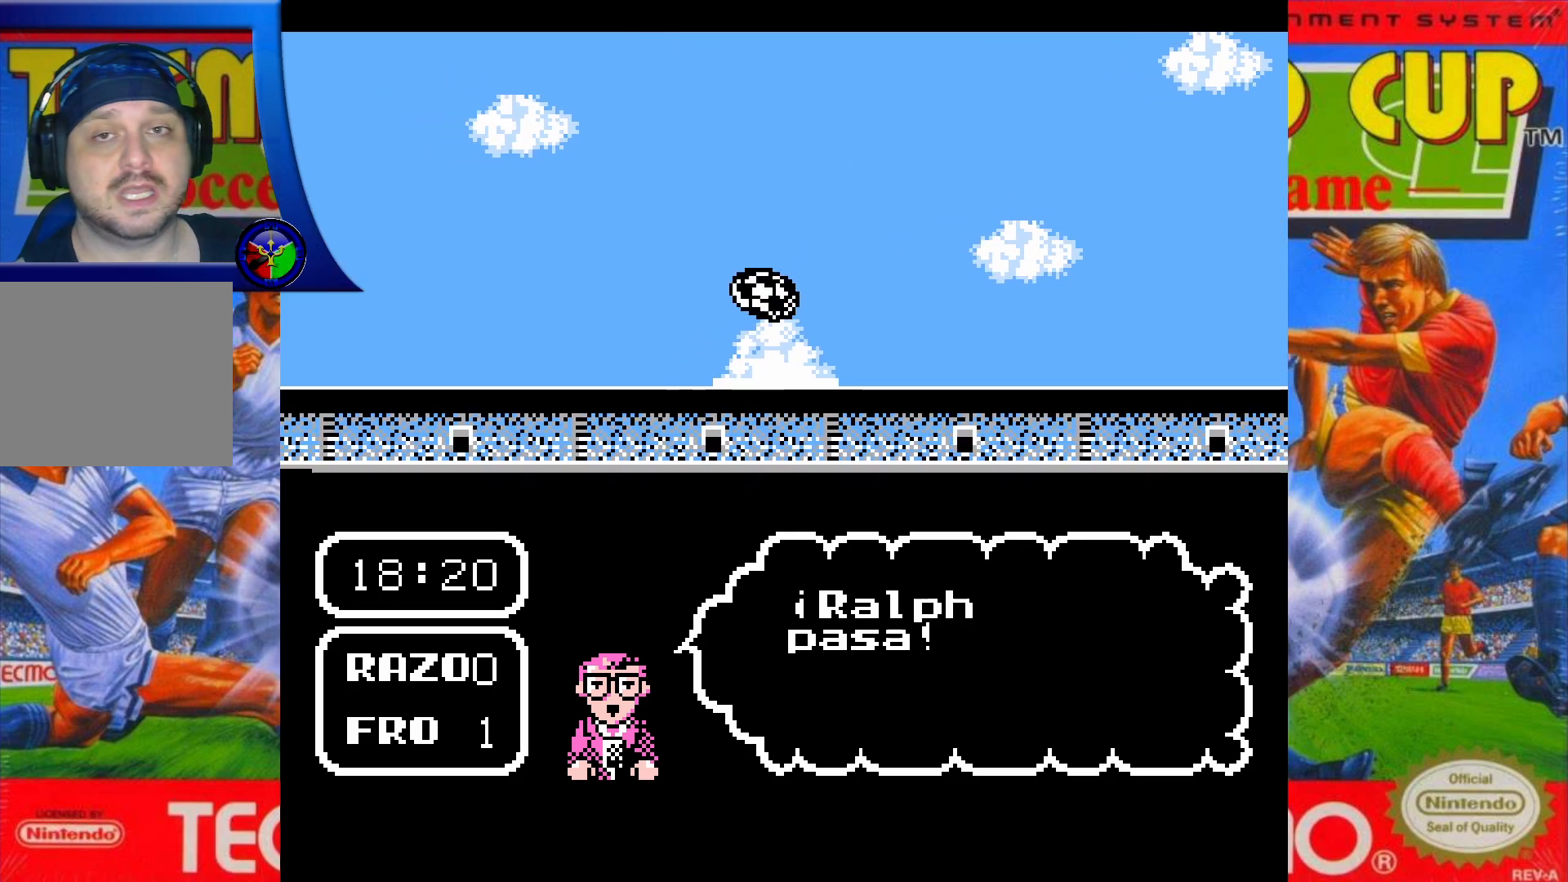
{"buttons": ["DPAD_UP"], "events": []}
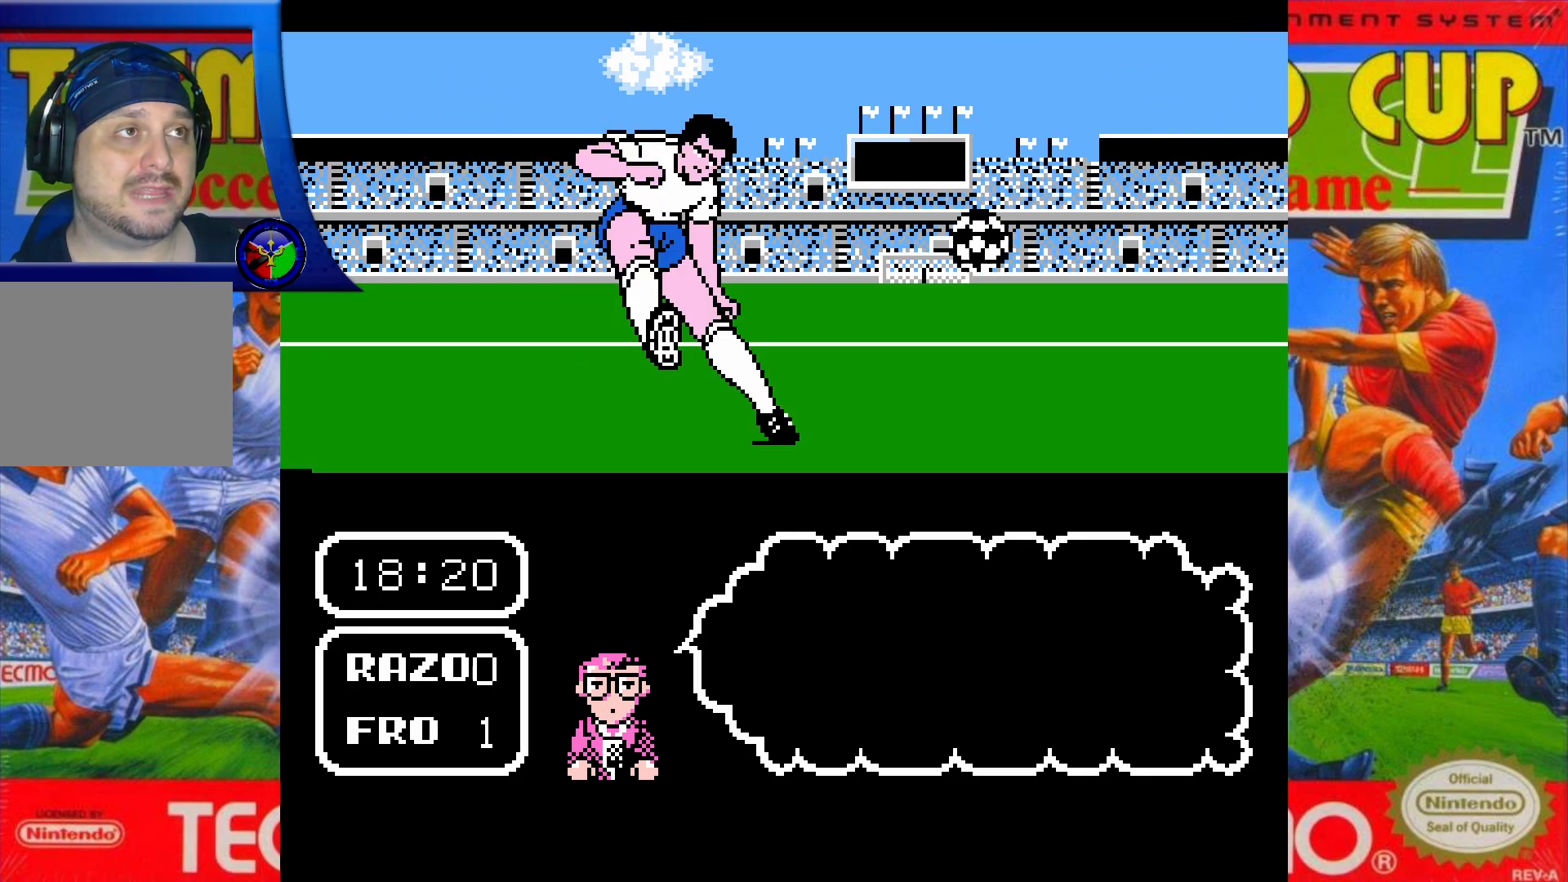
{"buttons": ["DPAD_UP"], "events": []}
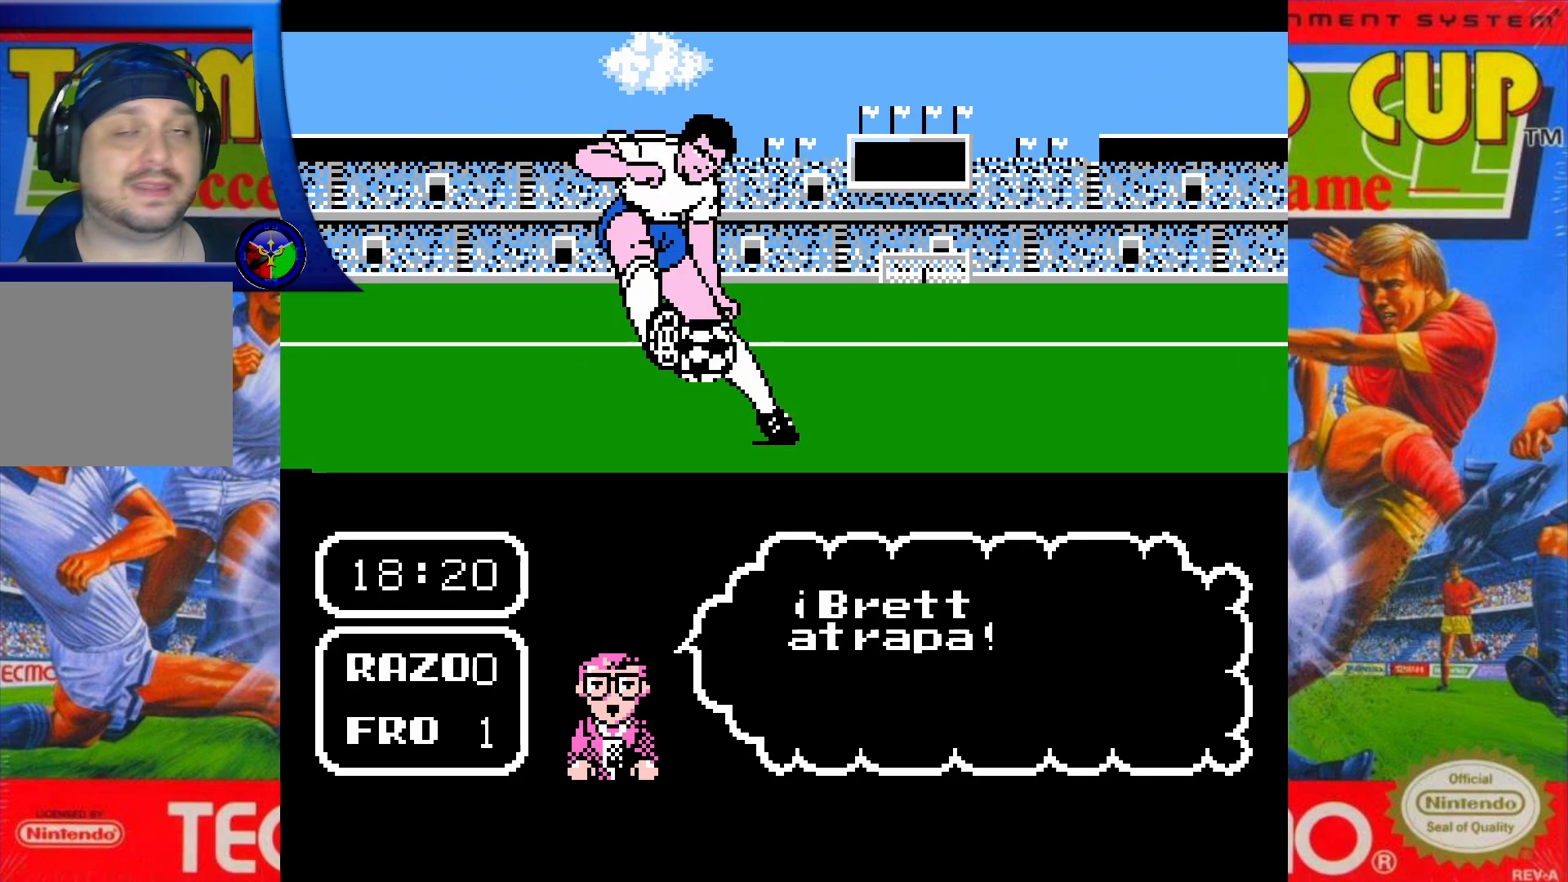
{"buttons": ["DPAD_UP"], "events": []}
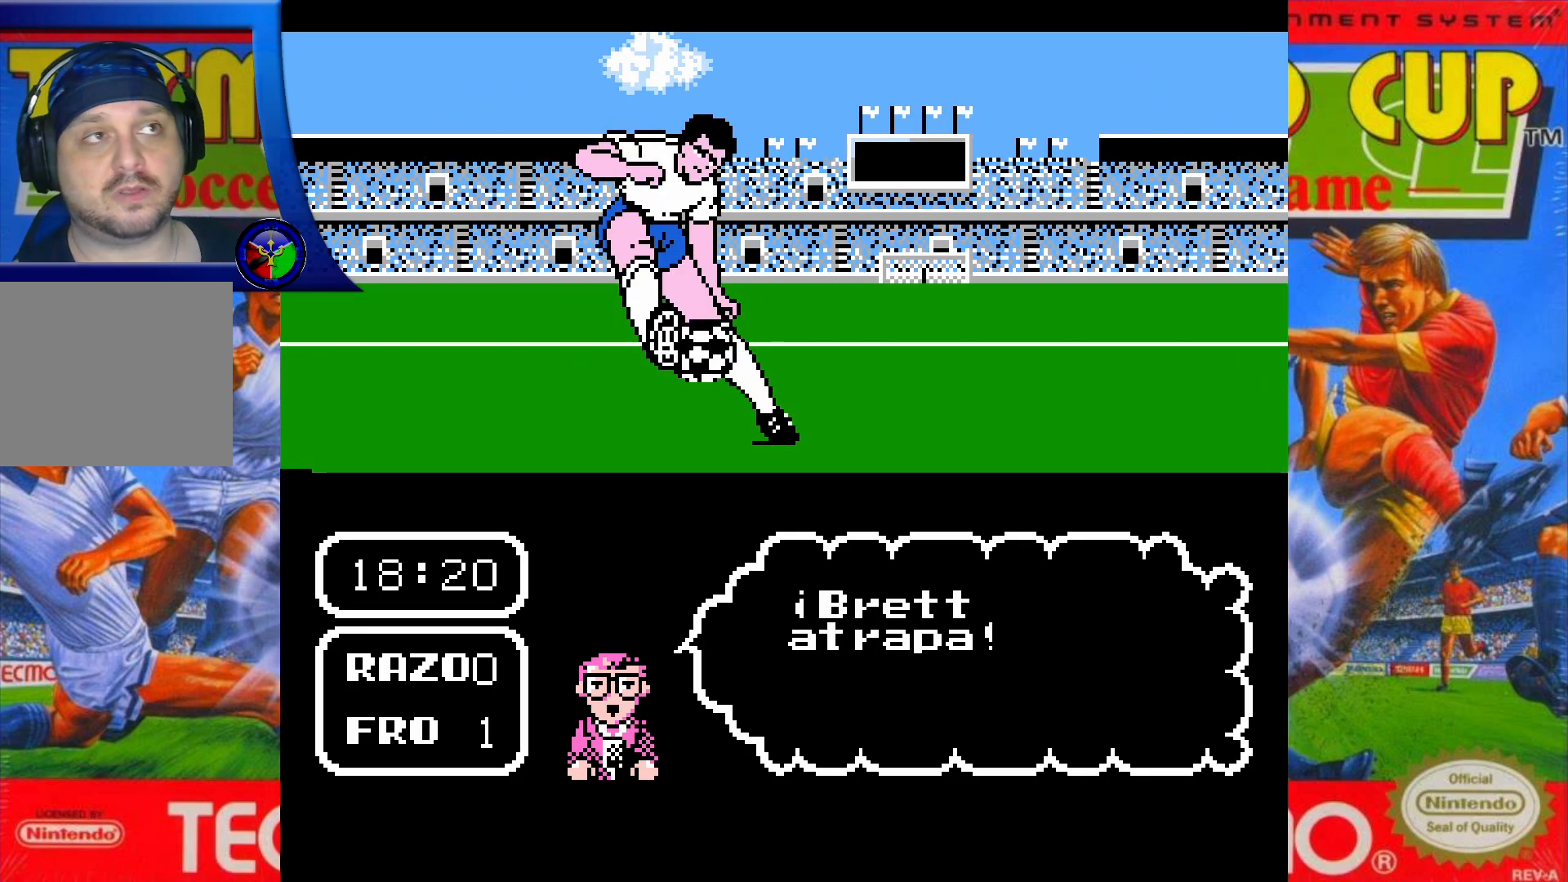
{"buttons": ["DPAD_UP"], "events": []}
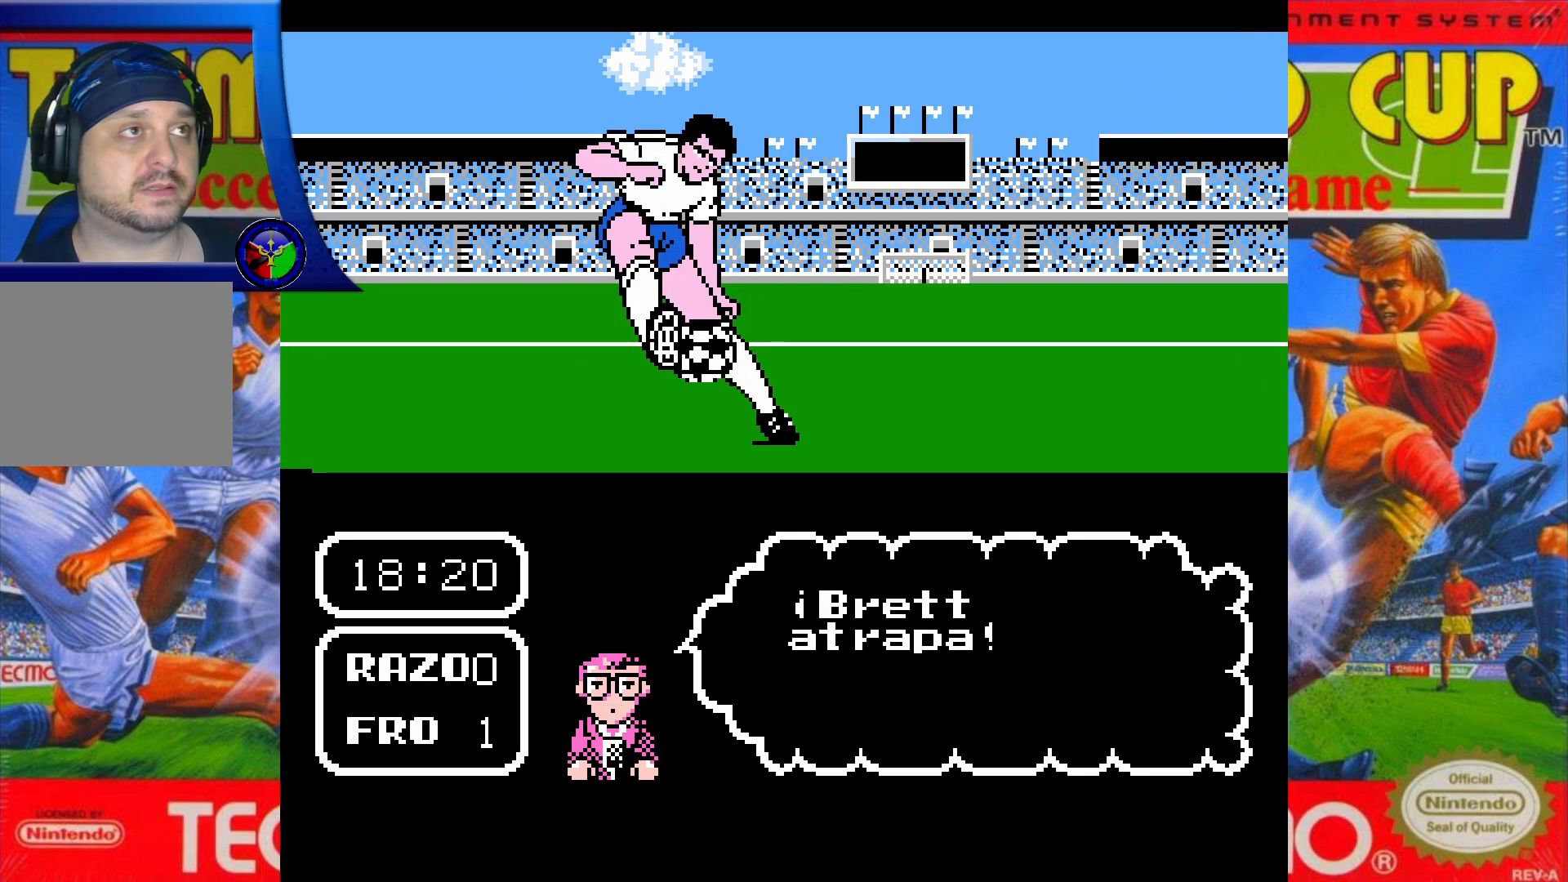
{"buttons": ["DPAD_UP"], "events": []}
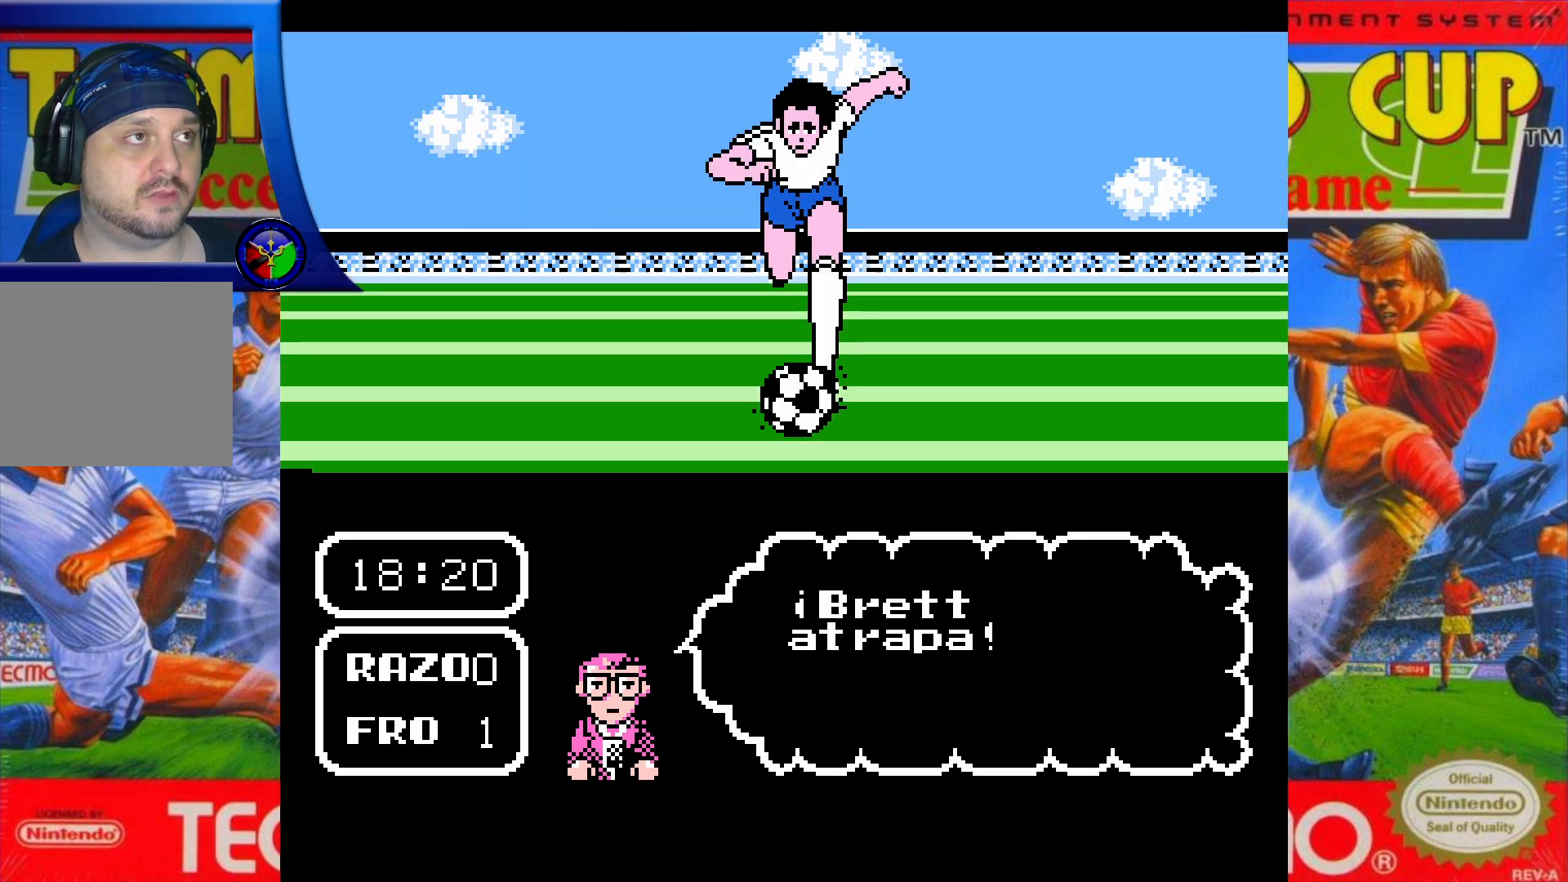
{"buttons": ["DPAD_UP"], "events": []}
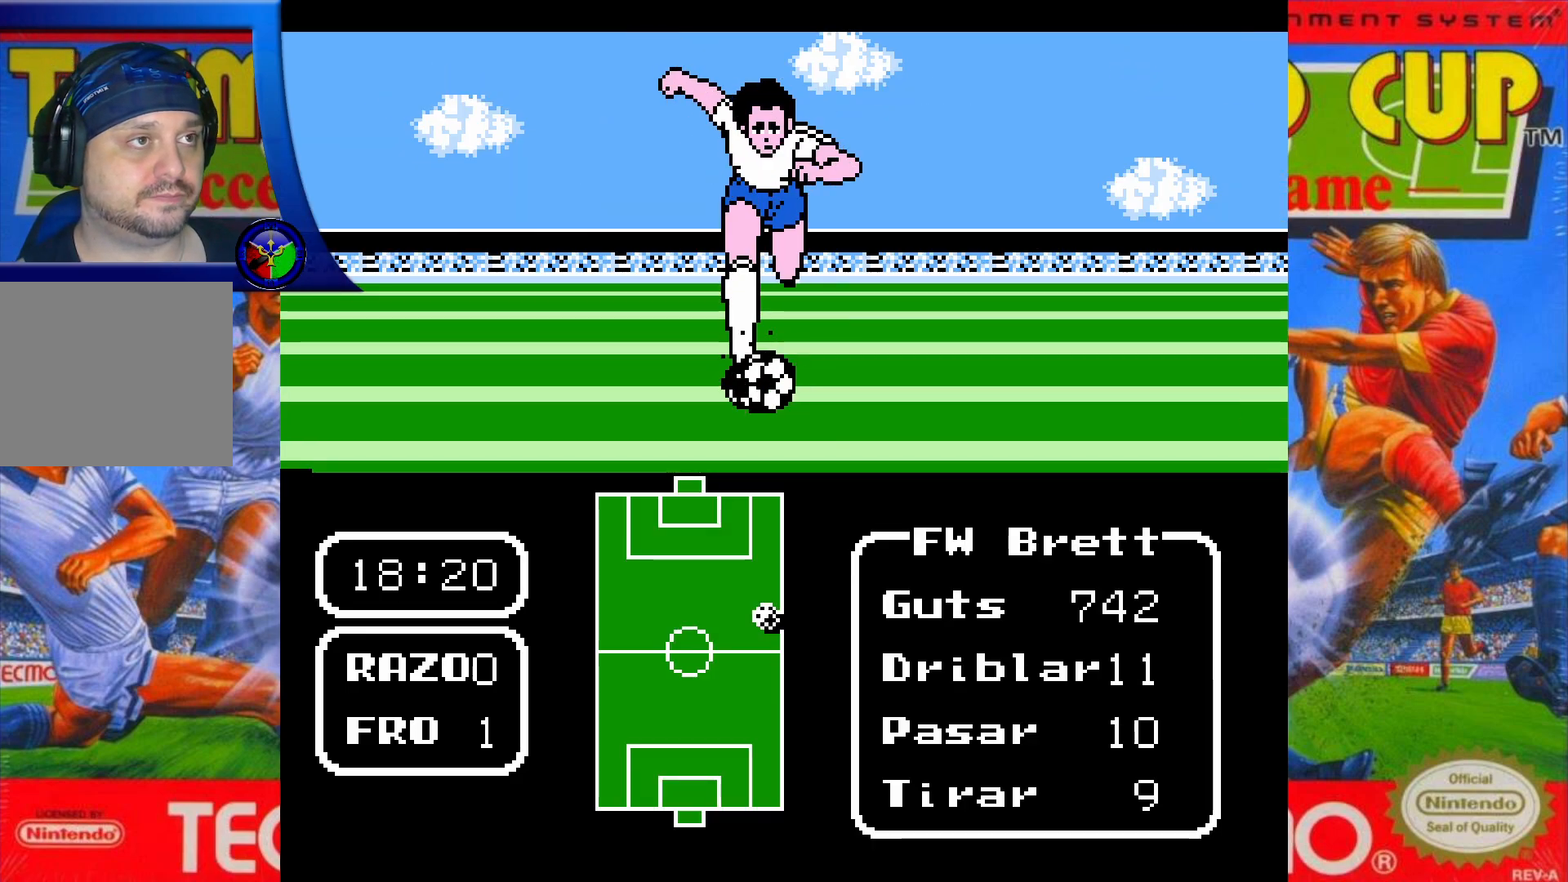
{"buttons": ["DPAD_UP"], "events": []}
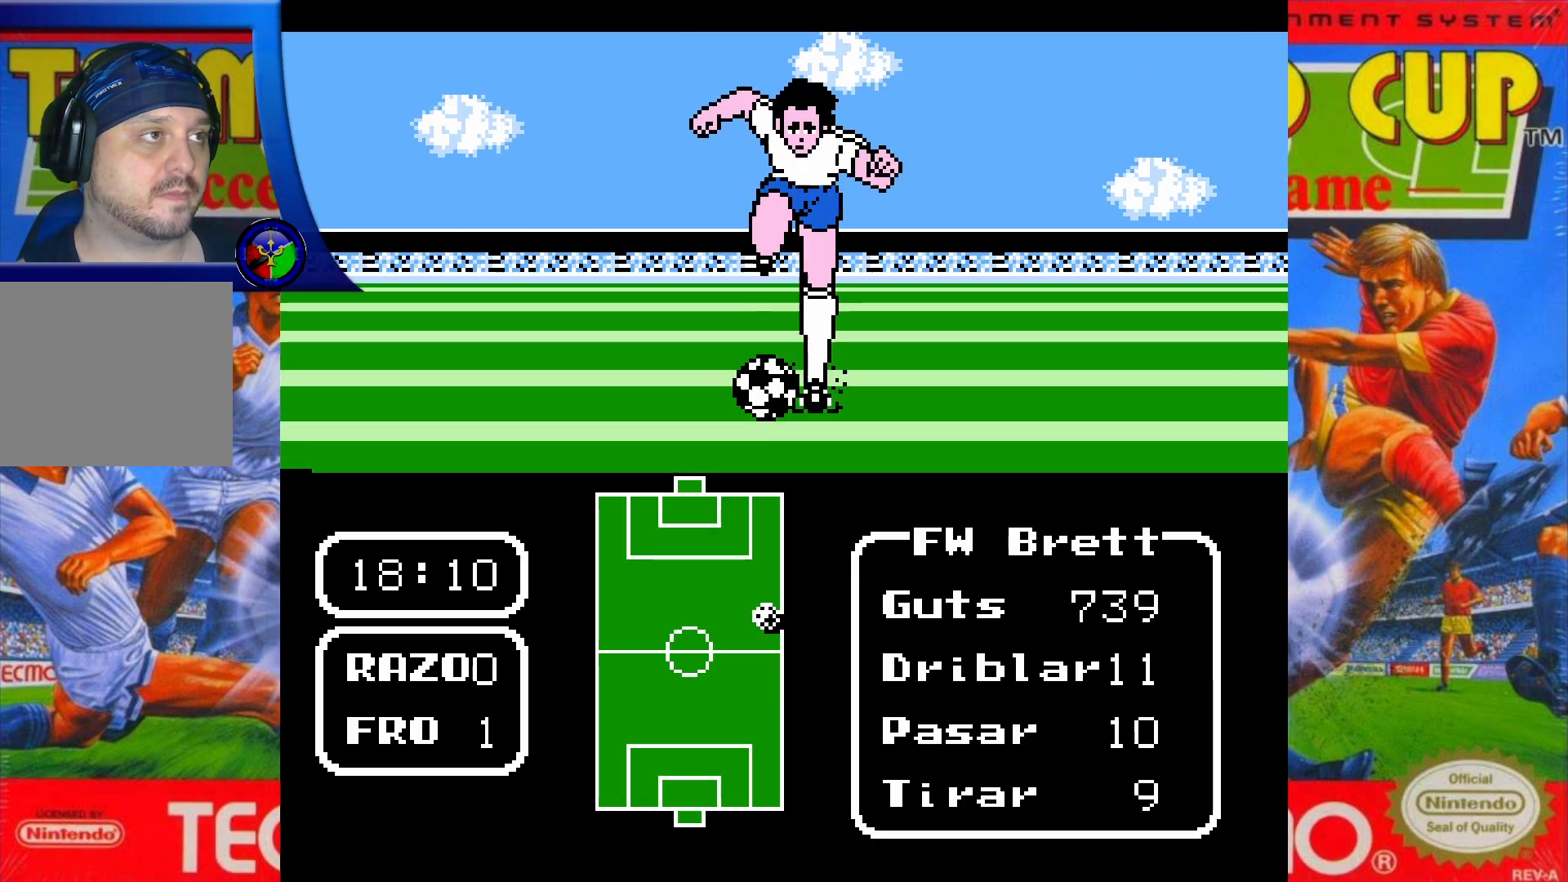
{"buttons": ["DPAD_UP"], "events": []}